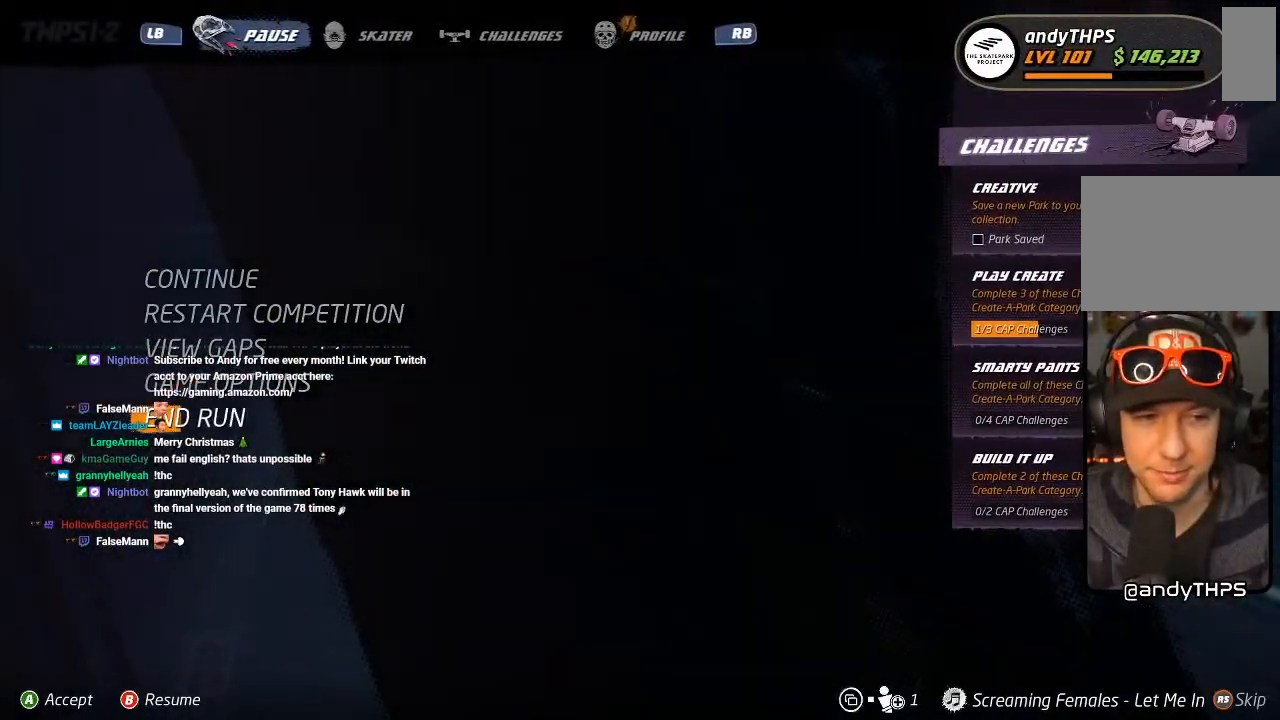
Gameplay with a controller (PlayStation layout); each line is a JSON object with the inputs held at the frame after it. "events" lists button and stick changes between this image and that frame as [ms after this image, input, new state], when the widget could be followed in between.
{"buttons": [], "left_stick": "center", "right_stick": "center", "events": [[133, "CROSS", "down"], [267, "CROSS", "up"]]}
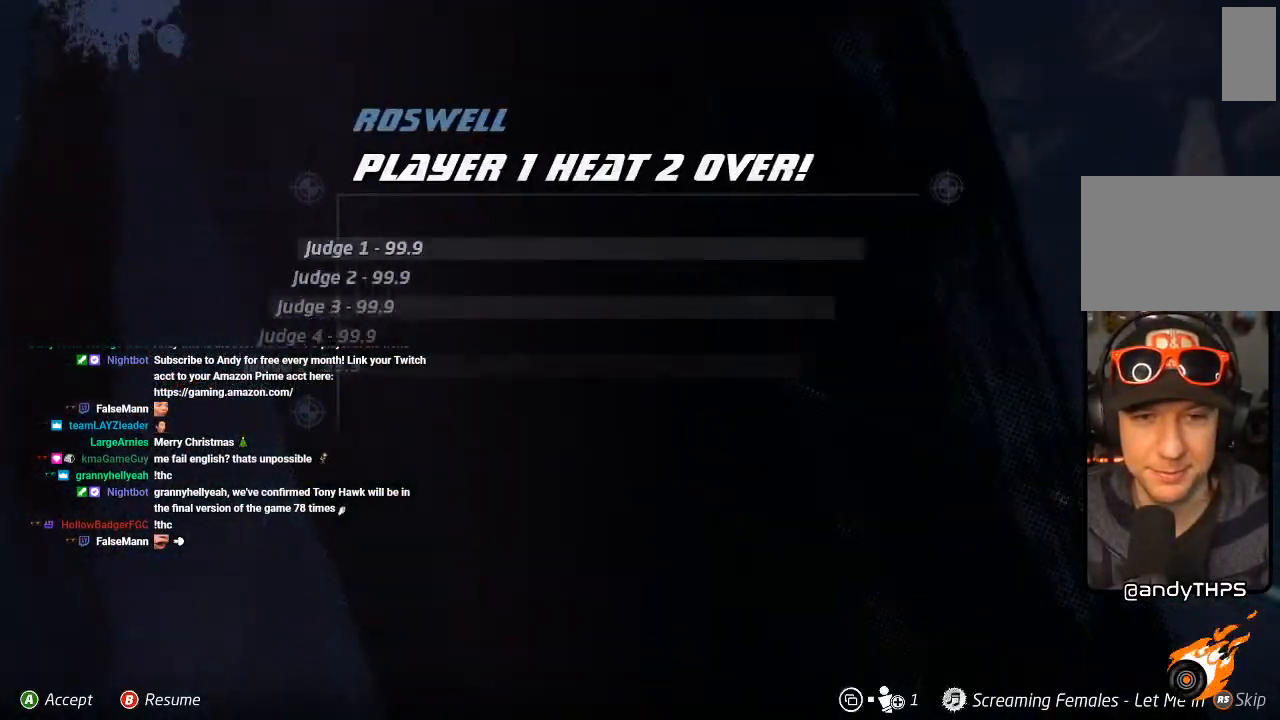
{"buttons": ["CROSS"], "left_stick": "center", "right_stick": "center", "events": [[433, "CROSS", "down"]]}
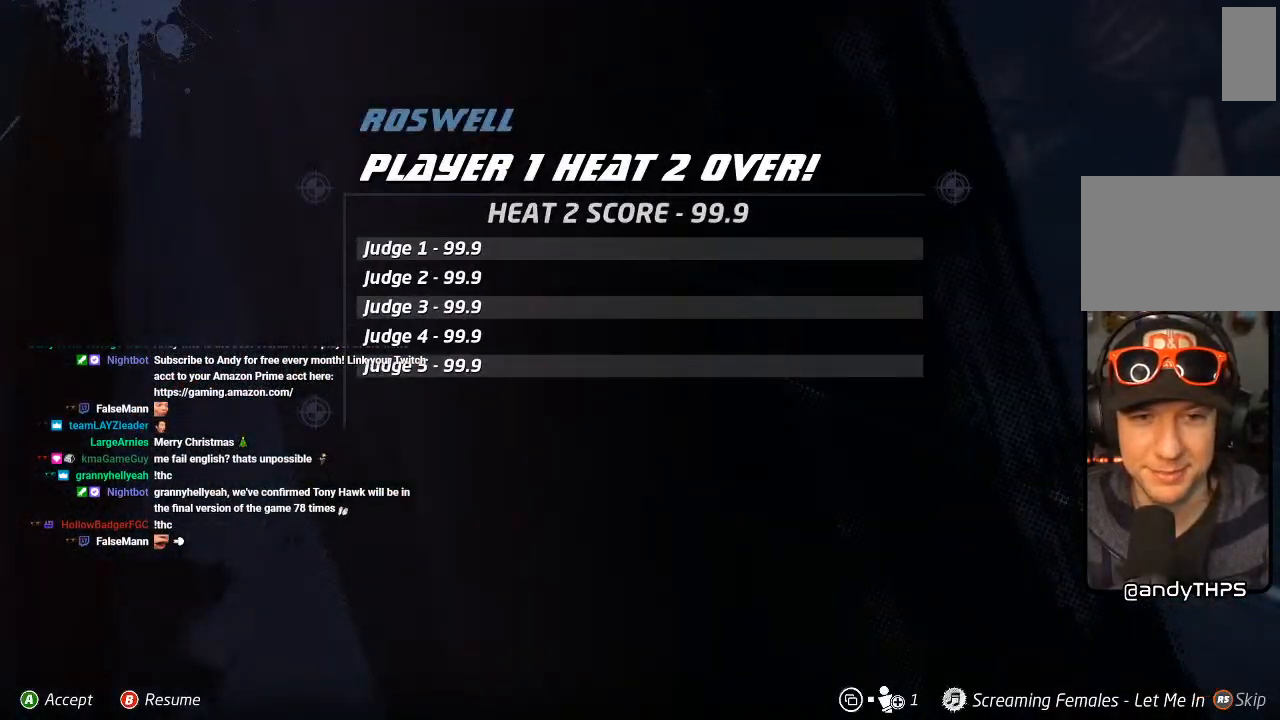
{"buttons": [], "left_stick": "center", "right_stick": "center", "events": [[67, "CROSS", "up"], [317, "CROSS", "down"], [450, "CROSS", "up"]]}
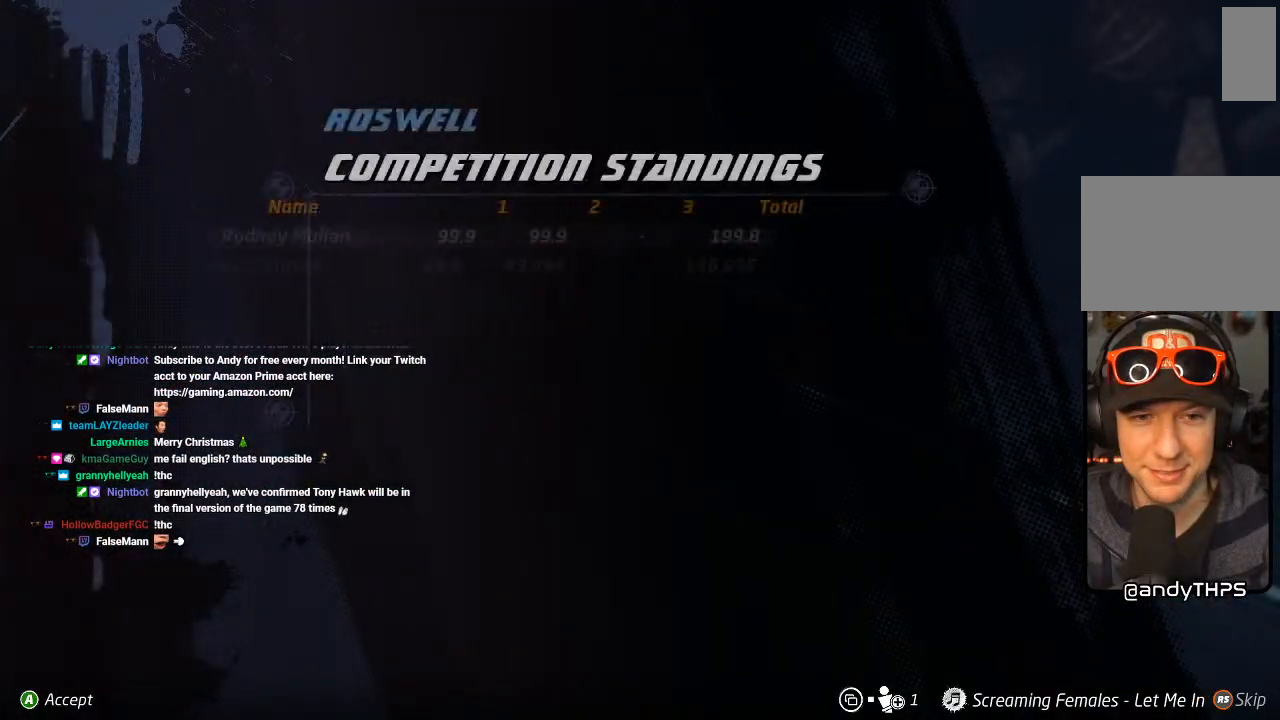
{"buttons": ["CROSS"], "left_stick": "center", "right_stick": "center", "events": [[450, "CROSS", "down"]]}
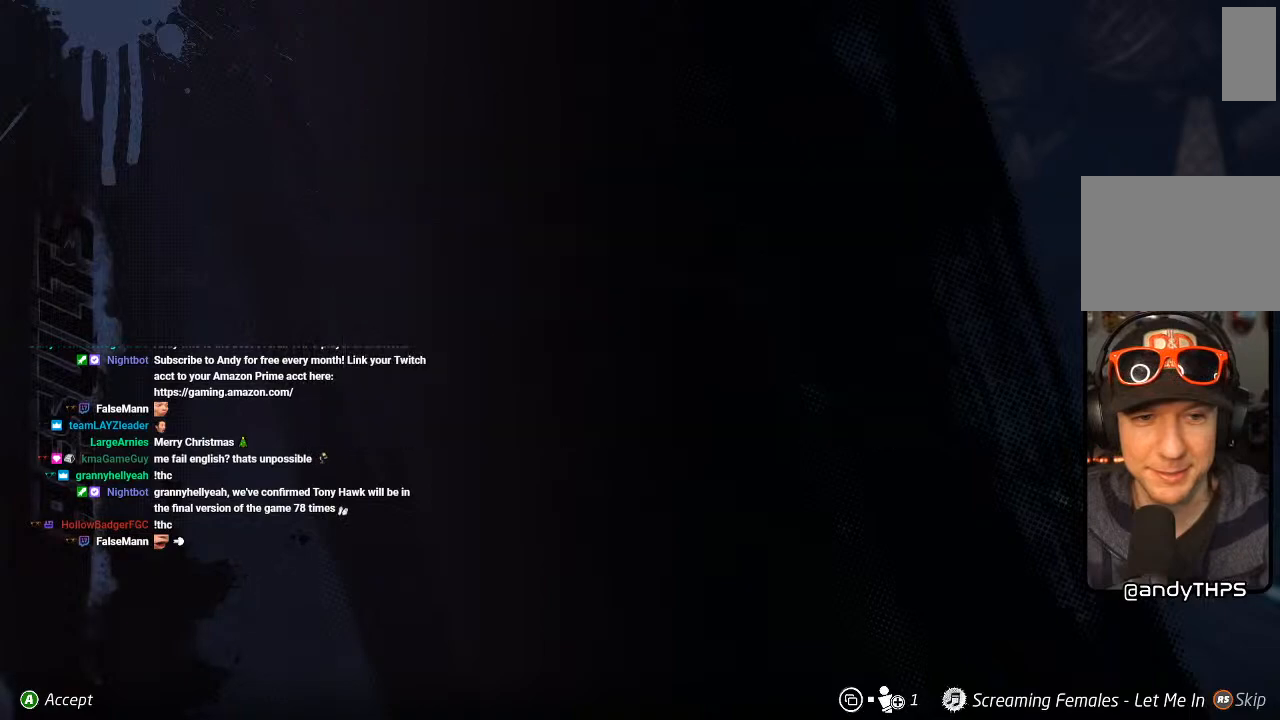
{"buttons": [], "left_stick": "center", "right_stick": "center", "events": [[67, "CROSS", "up"]]}
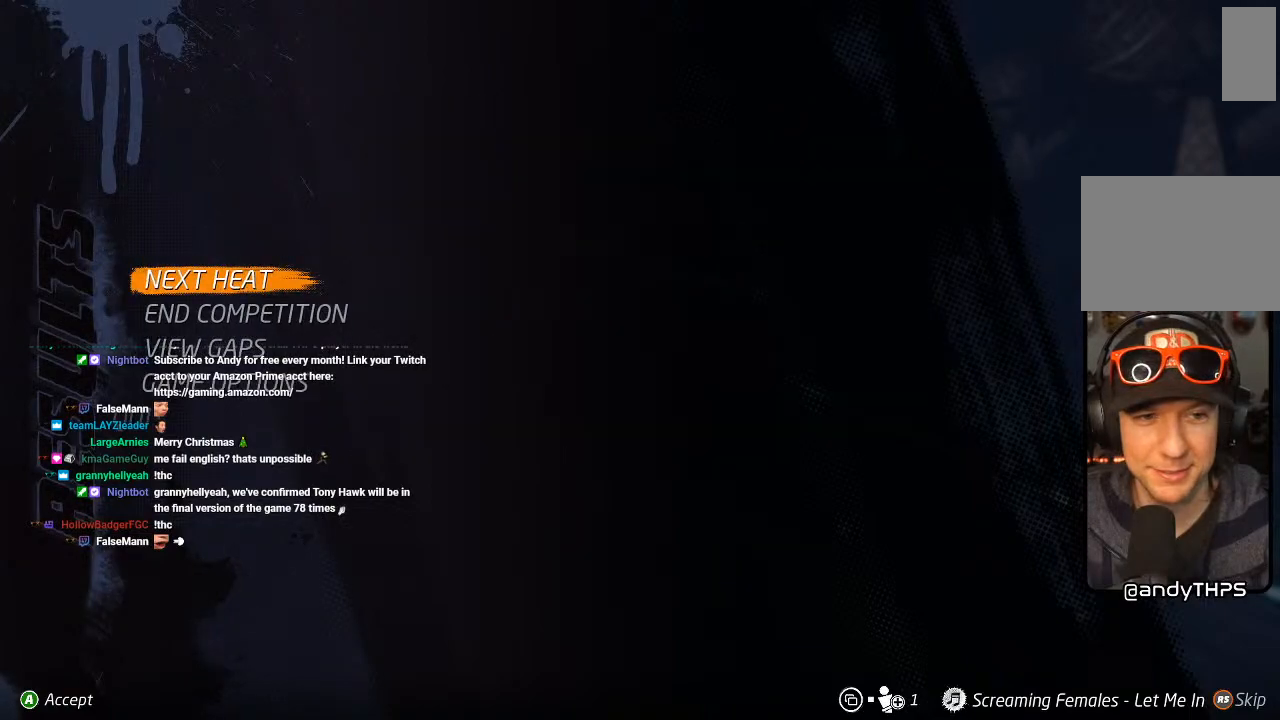
{"buttons": [], "left_stick": "center", "right_stick": "center", "events": [[50, "DPAD_DOWN", "down"], [150, "DPAD_DOWN", "up"]]}
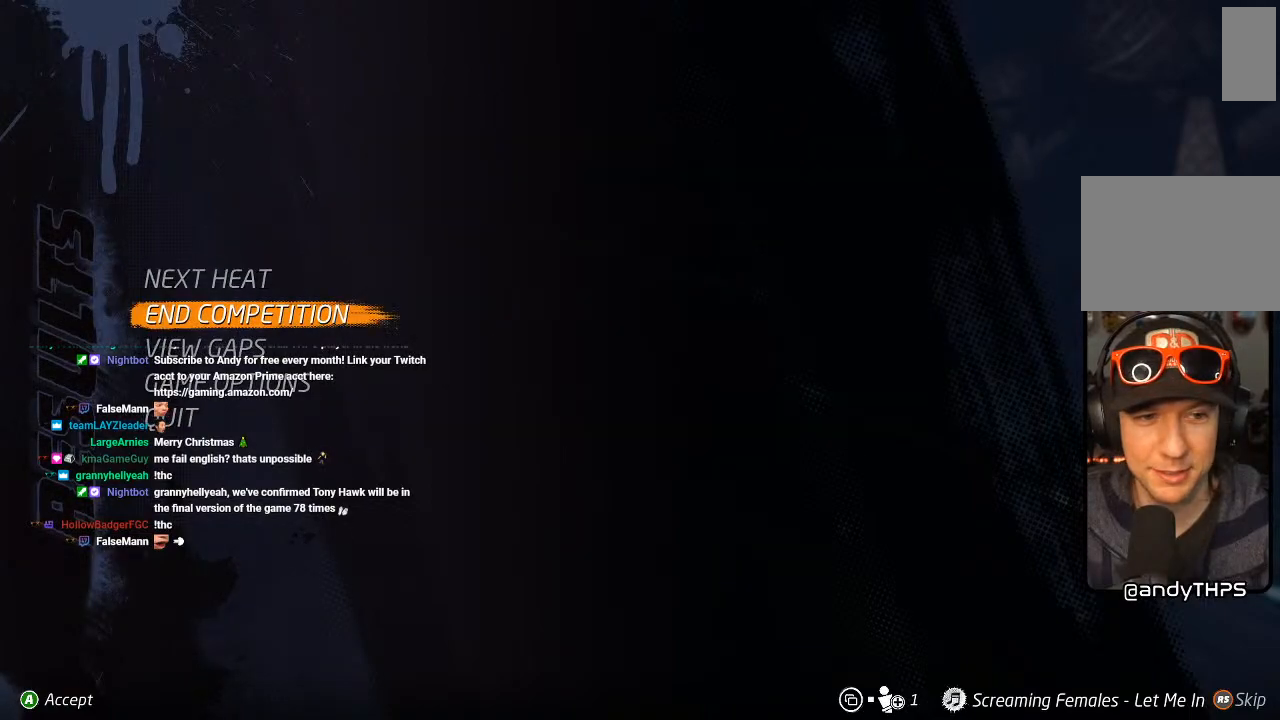
{"buttons": [], "left_stick": "center", "right_stick": "center", "events": []}
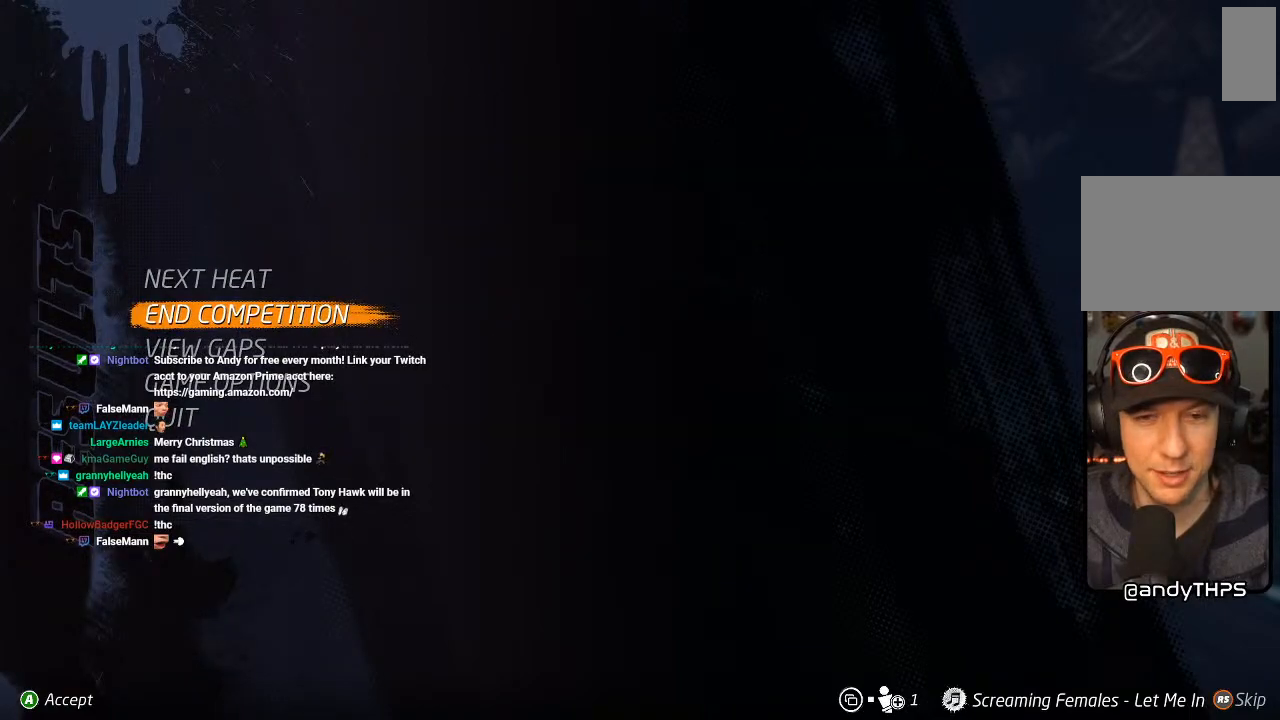
{"buttons": [], "left_stick": "center", "right_stick": "center", "events": []}
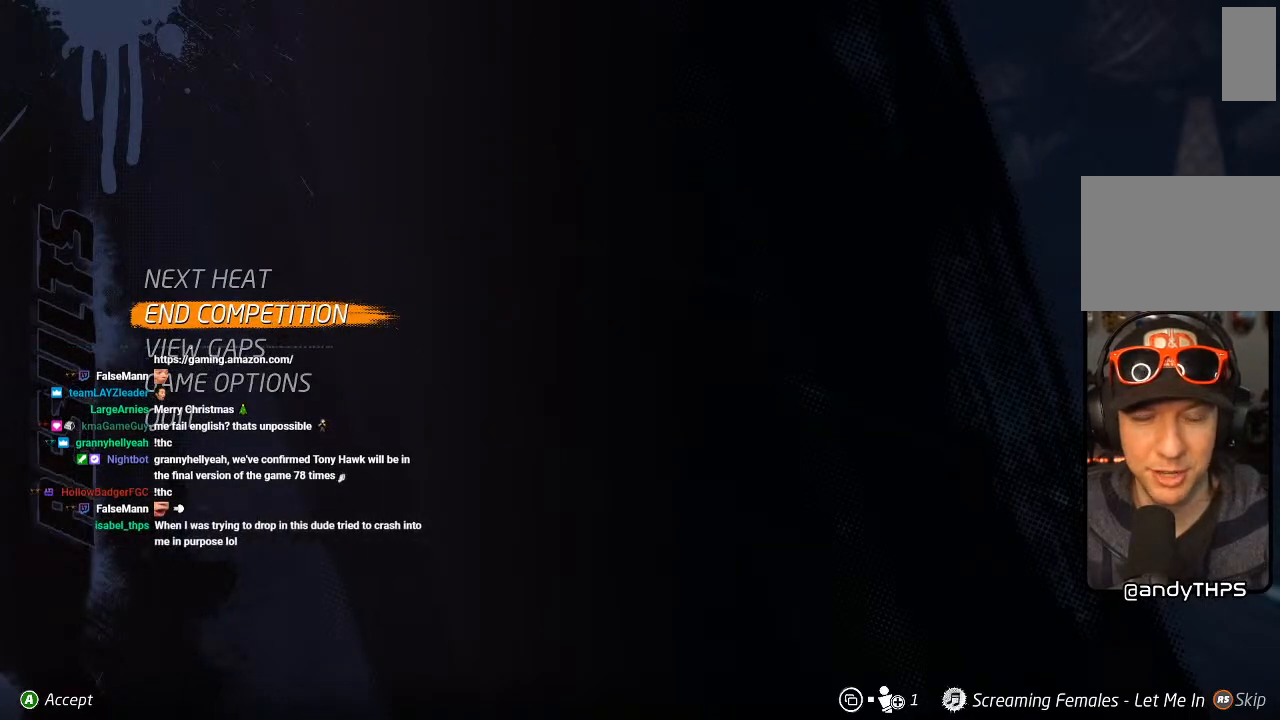
{"buttons": [], "left_stick": "center", "right_stick": "center", "events": []}
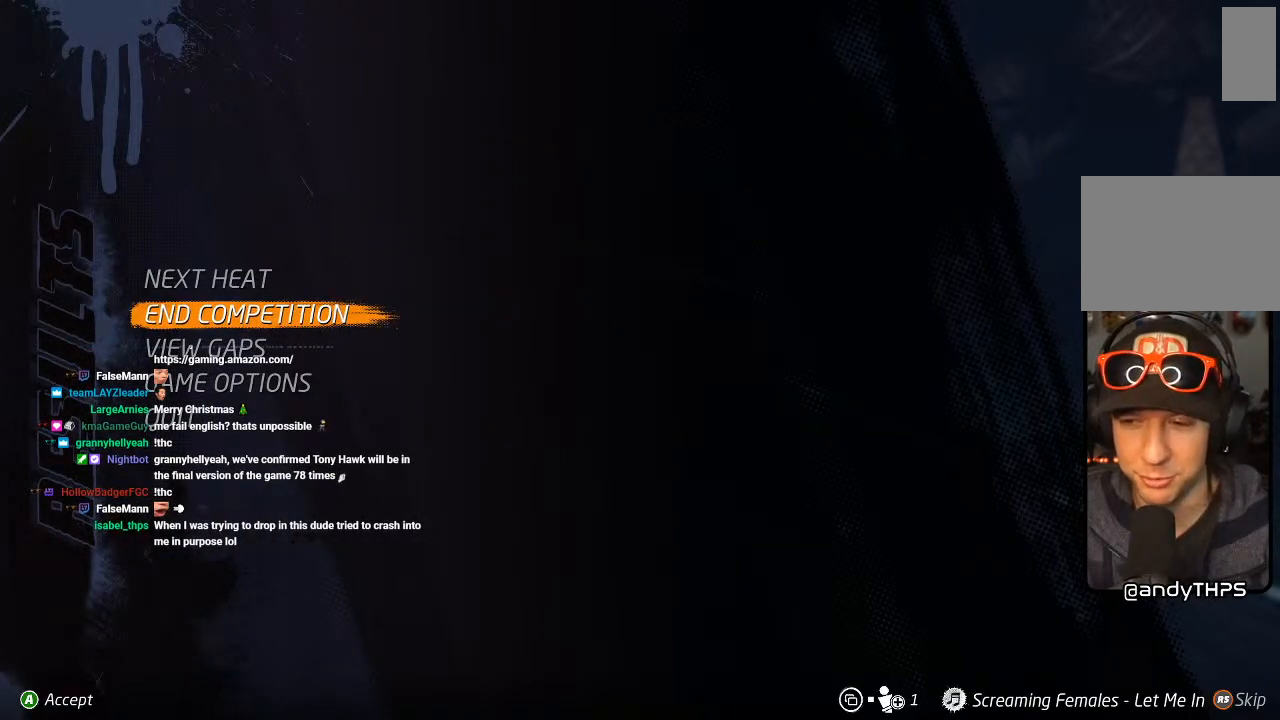
{"buttons": [], "left_stick": "center", "right_stick": "center", "events": []}
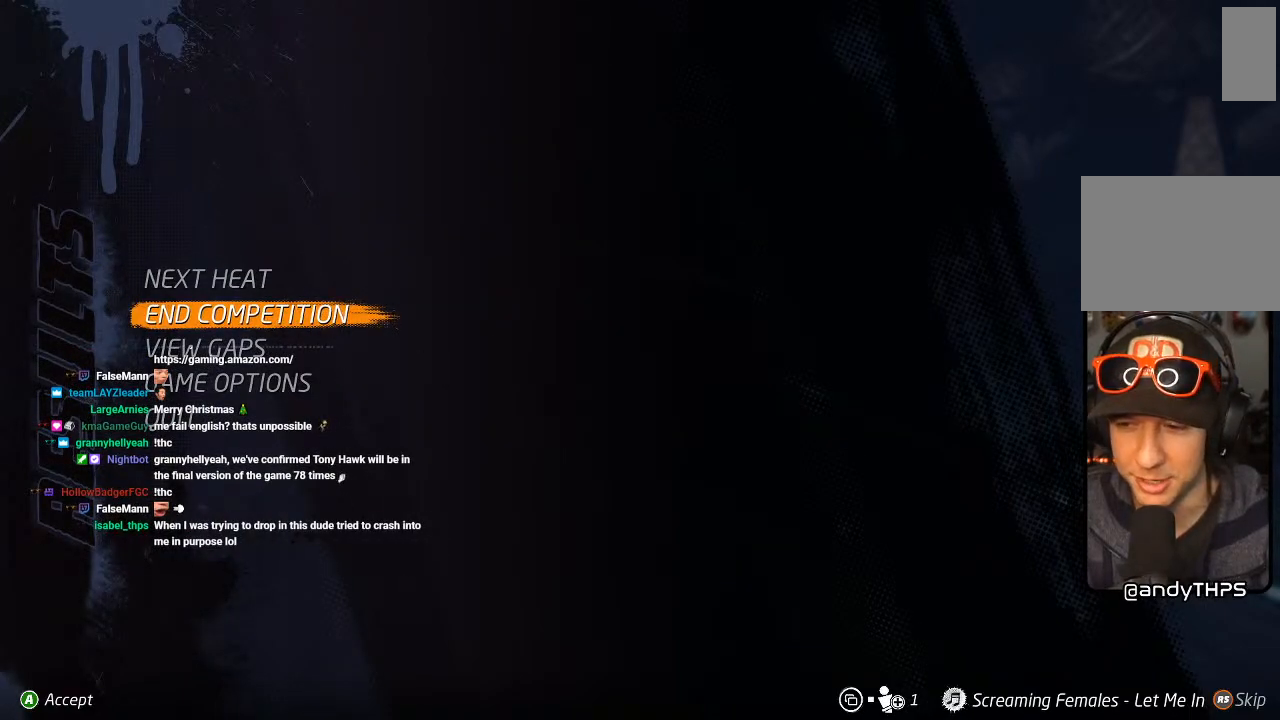
{"buttons": [], "left_stick": "center", "right_stick": "center", "events": []}
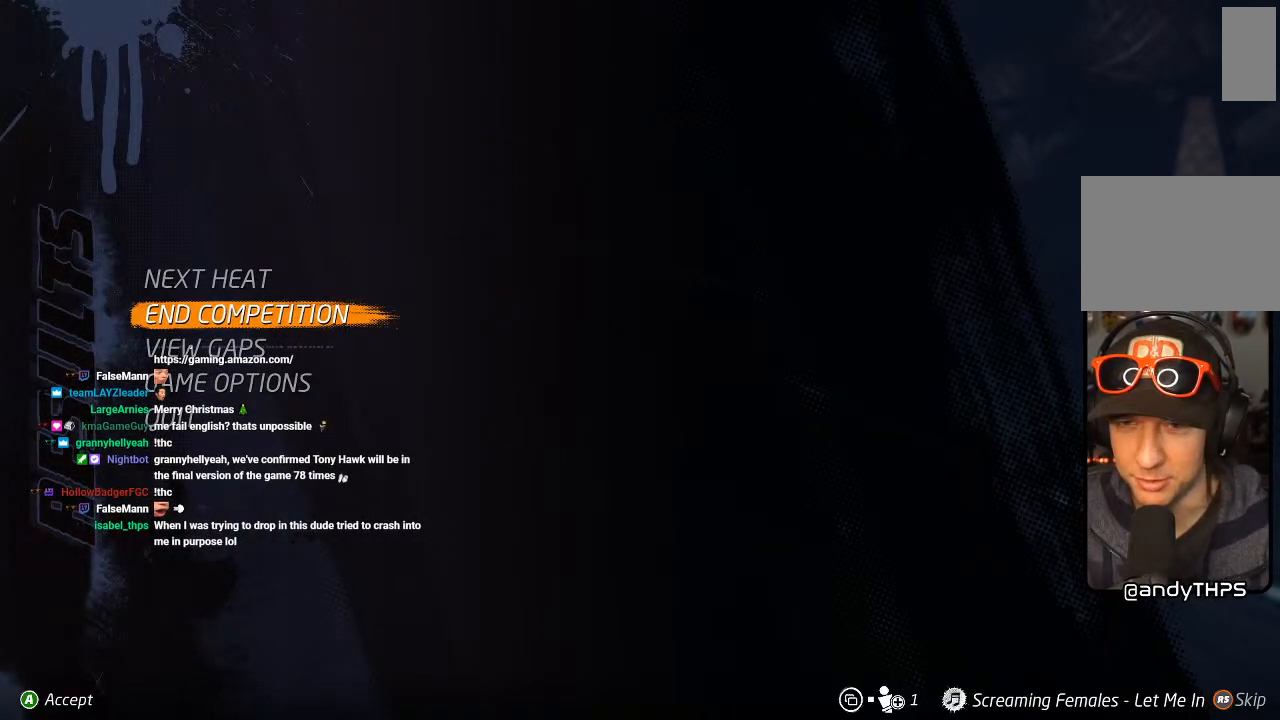
{"buttons": [], "left_stick": "center", "right_stick": "center", "events": []}
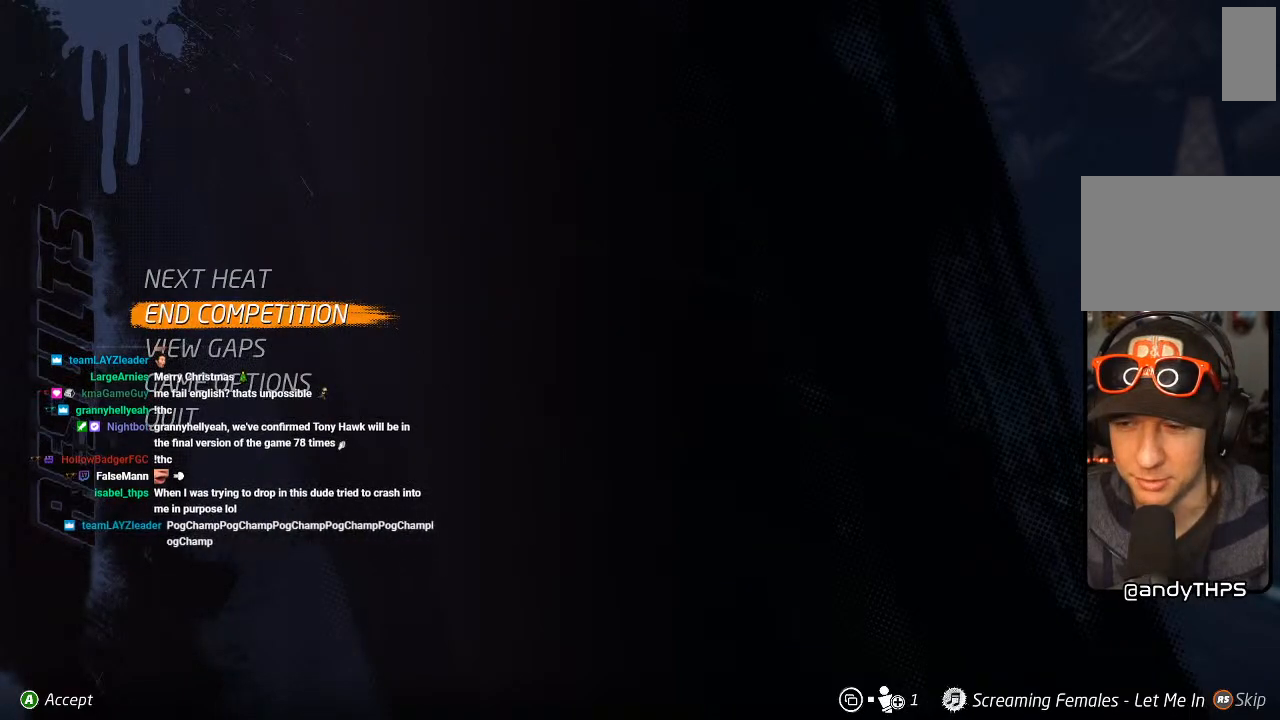
{"buttons": [], "left_stick": "center", "right_stick": "center", "events": []}
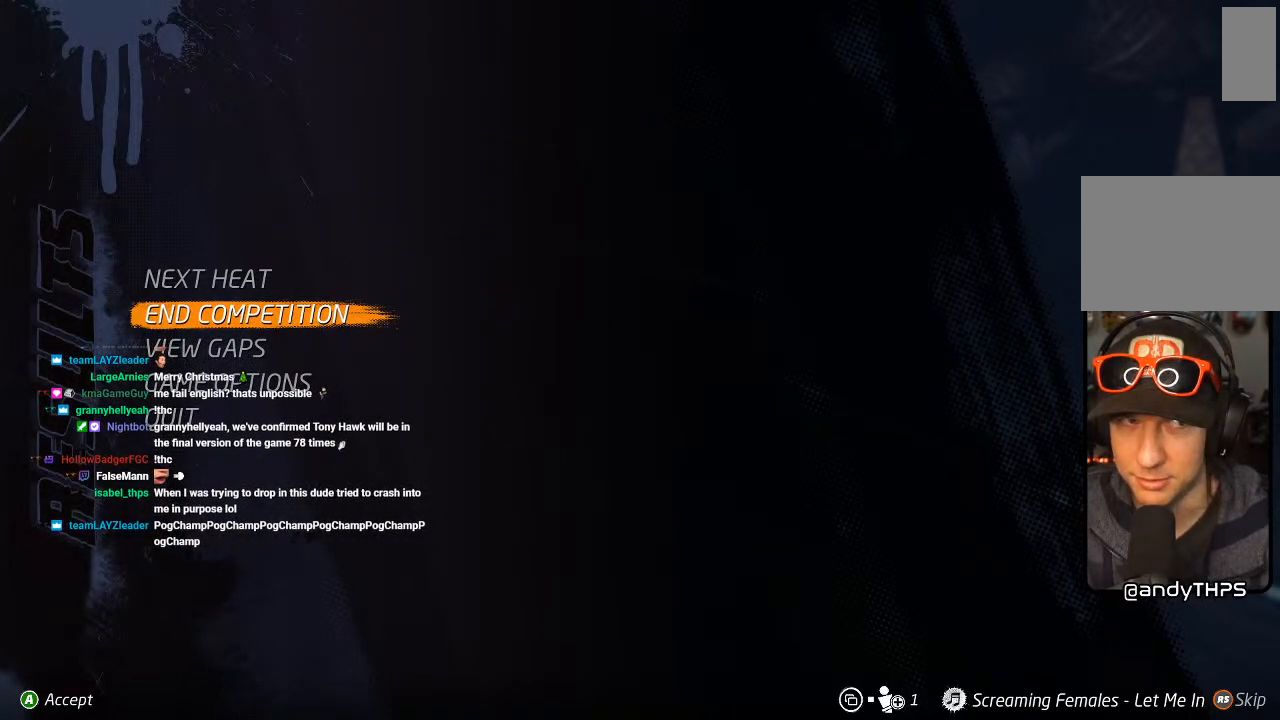
{"buttons": [], "left_stick": "center", "right_stick": "center", "events": []}
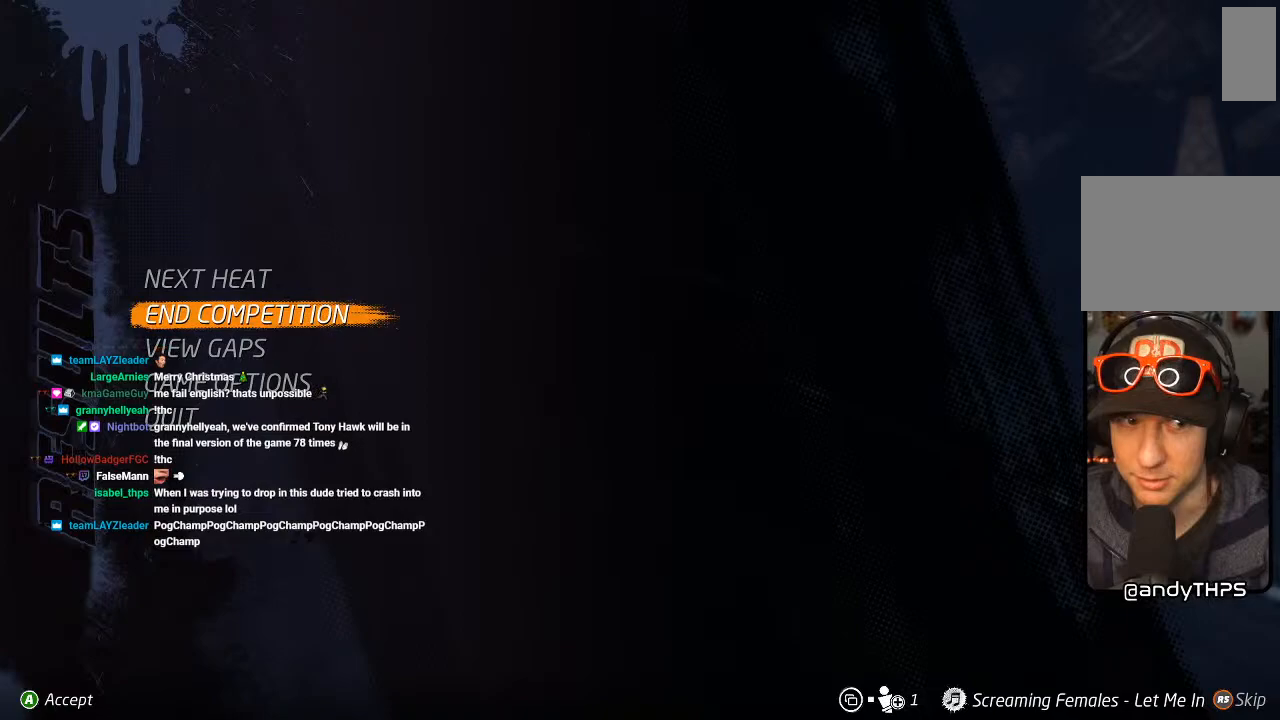
{"buttons": [], "left_stick": "center", "right_stick": "center", "events": [[167, "CROSS", "down"], [300, "CROSS", "up"]]}